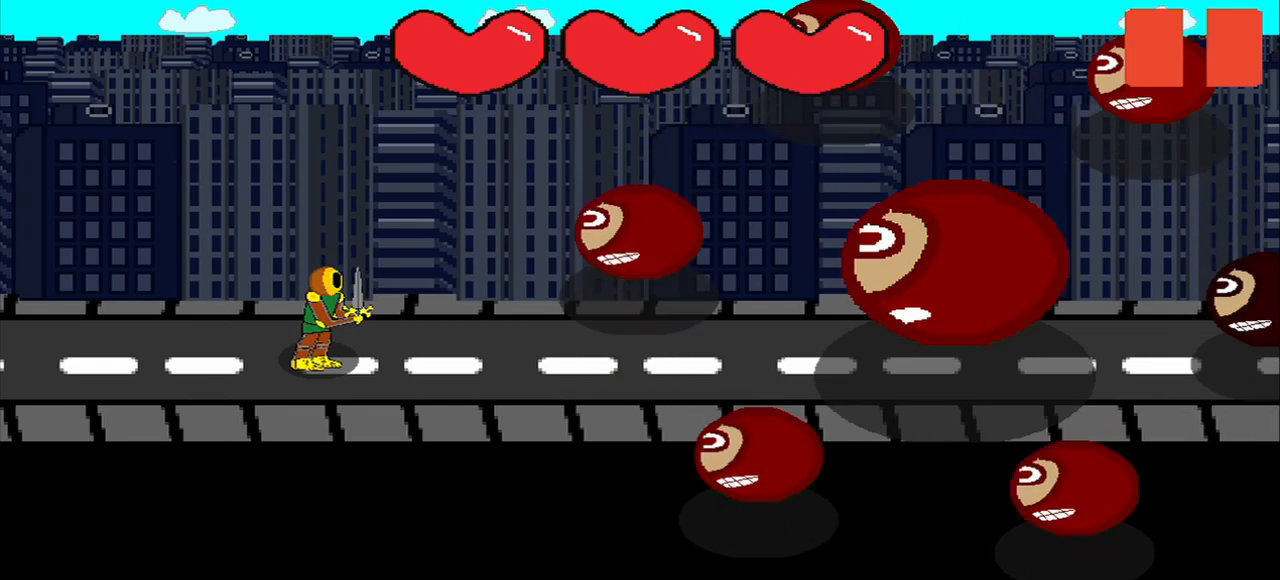
Gameplay with a controller (PlayStation layout); each line is a JSON object with the inputs held at the frame after it. "events" lists button and stick changes between this image and that frame as [ms after this image, input, new state], when the widget could be followed in between. Not read: L2 L3 R2 R3.
{"buttons": [], "left_stick": "center", "right_stick": "center", "events": [[83, "left_stick", "left"], [83, "right_stick", "right"], [208, "left_stick", "up"], [292, "left_stick", "down"], [333, "right_stick", "up-left"], [458, "left_stick", "center"], [458, "right_stick", "center"]]}
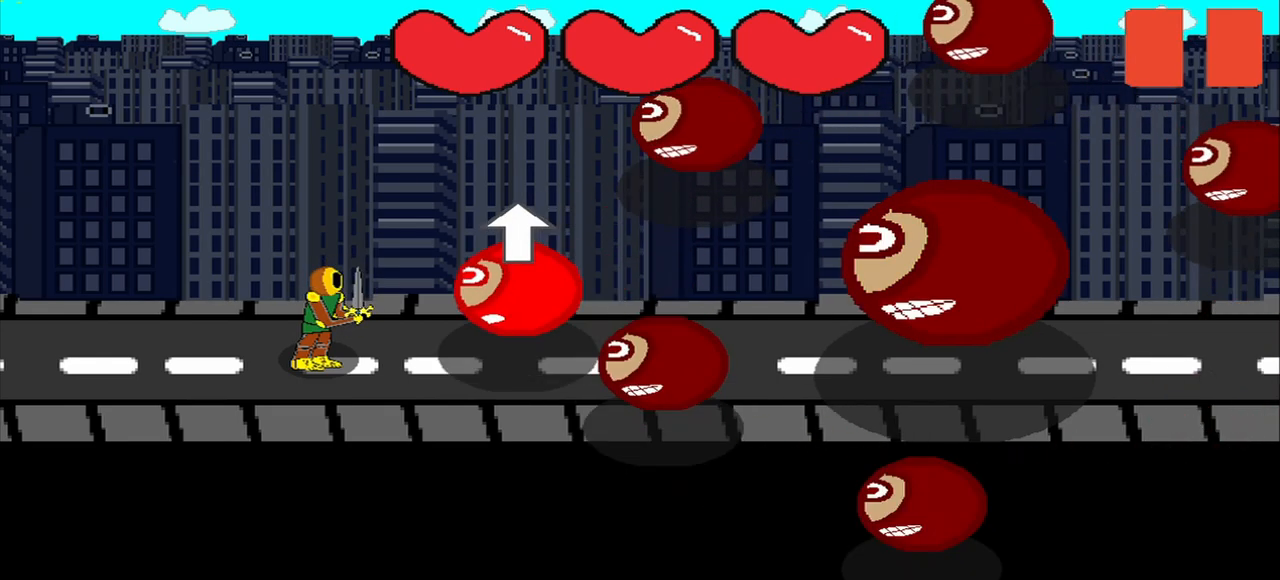
{"buttons": [], "left_stick": "center", "right_stick": "center", "events": []}
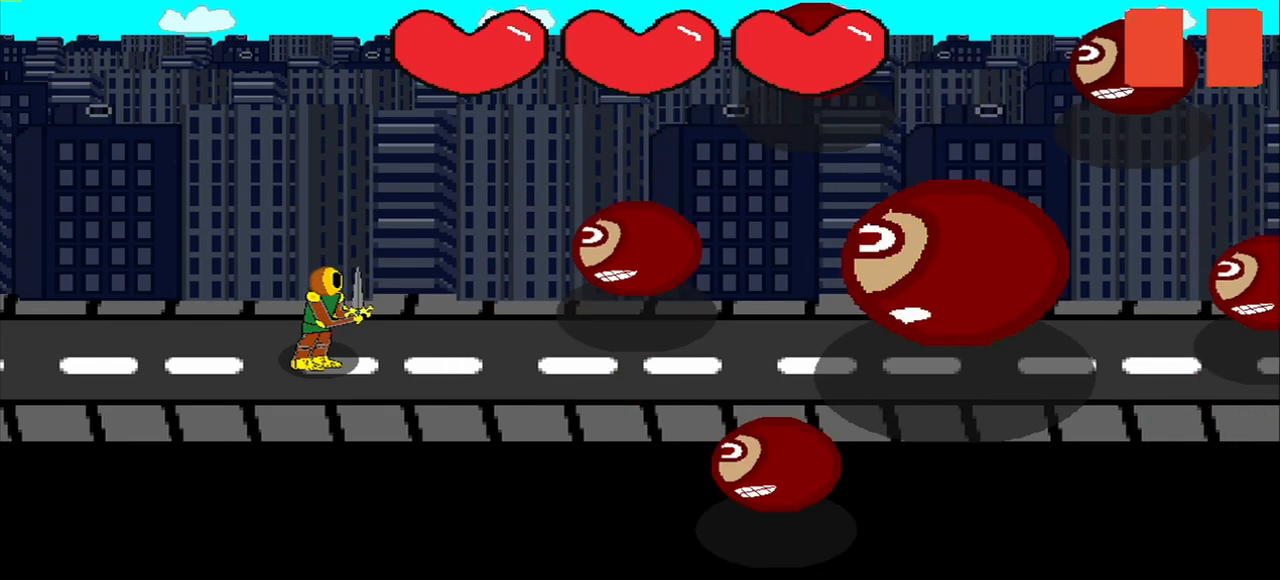
{"buttons": [], "left_stick": "left", "right_stick": "right", "events": [[208, "left_stick", "left"], [208, "right_stick", "right"], [292, "left_stick", "right"], [292, "right_stick", "down-left"], [375, "left_stick", "left"], [375, "right_stick", "right"]]}
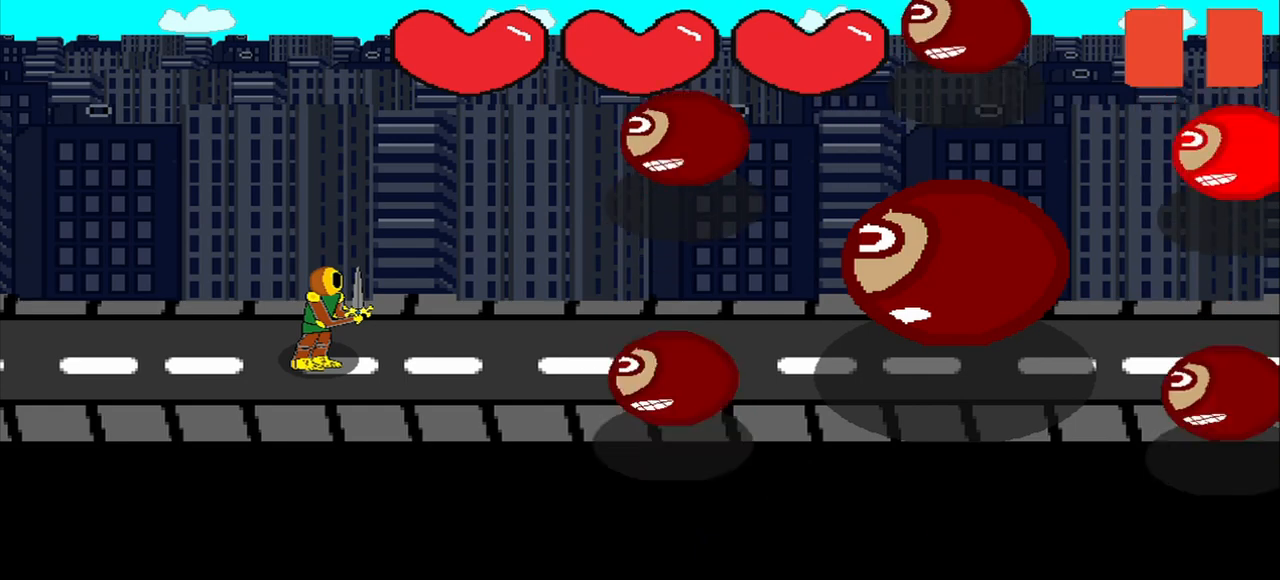
{"buttons": [], "left_stick": "center", "right_stick": "down", "events": [[42, "left_stick", "right"], [42, "right_stick", "down-left"], [208, "right_stick", "down"], [250, "left_stick", "up"], [417, "left_stick", "center"]]}
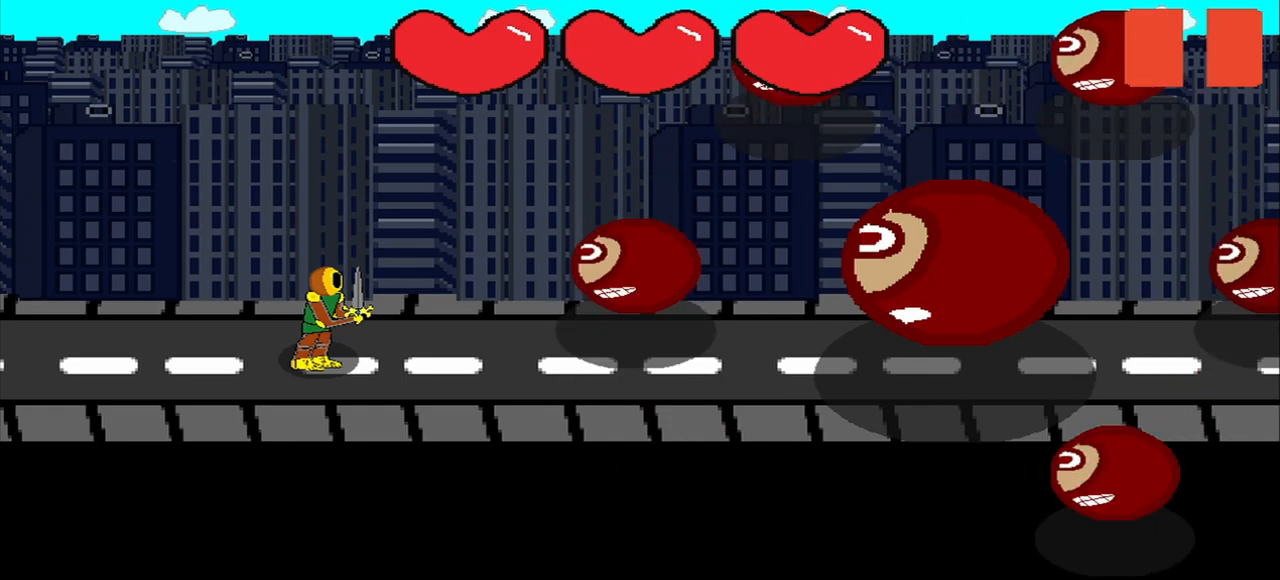
{"buttons": [], "left_stick": "center", "right_stick": "right", "events": [[83, "right_stick", "center"], [417, "right_stick", "right"]]}
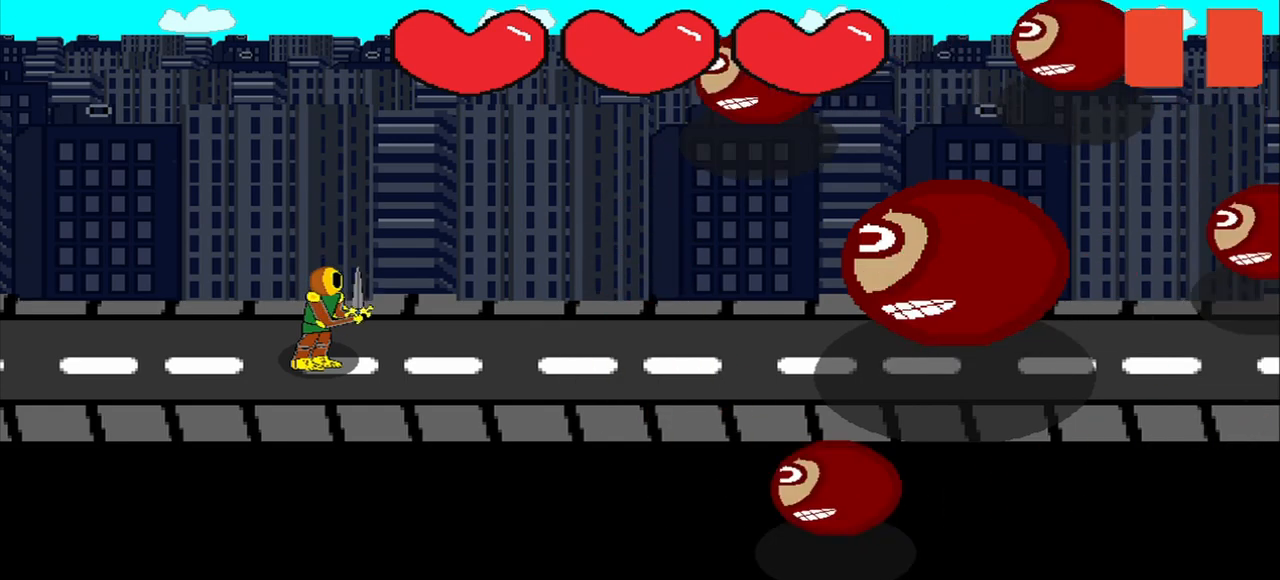
{"buttons": [], "left_stick": "up", "right_stick": "center", "events": [[83, "right_stick", "center"], [125, "left_stick", "left"], [292, "left_stick", "center"], [458, "left_stick", "up"]]}
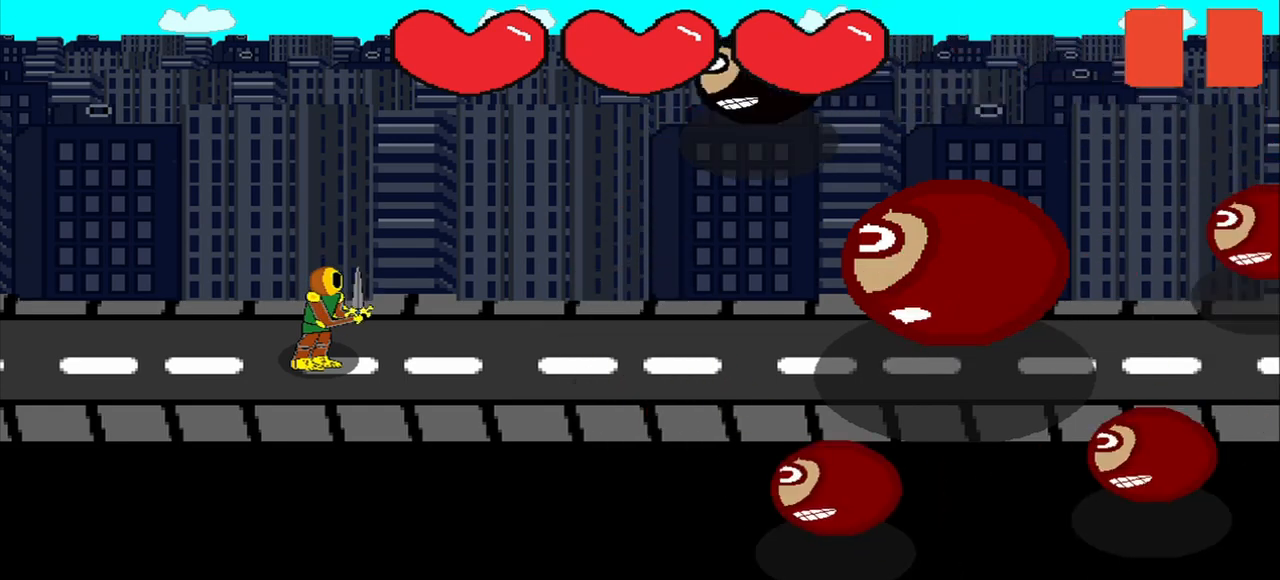
{"buttons": [], "left_stick": "up-left", "right_stick": "up", "events": [[83, "left_stick", "center"], [167, "right_stick", "up"], [250, "right_stick", "center"], [333, "left_stick", "down-left"], [333, "right_stick", "right"], [458, "left_stick", "up-left"], [500, "right_stick", "up"]]}
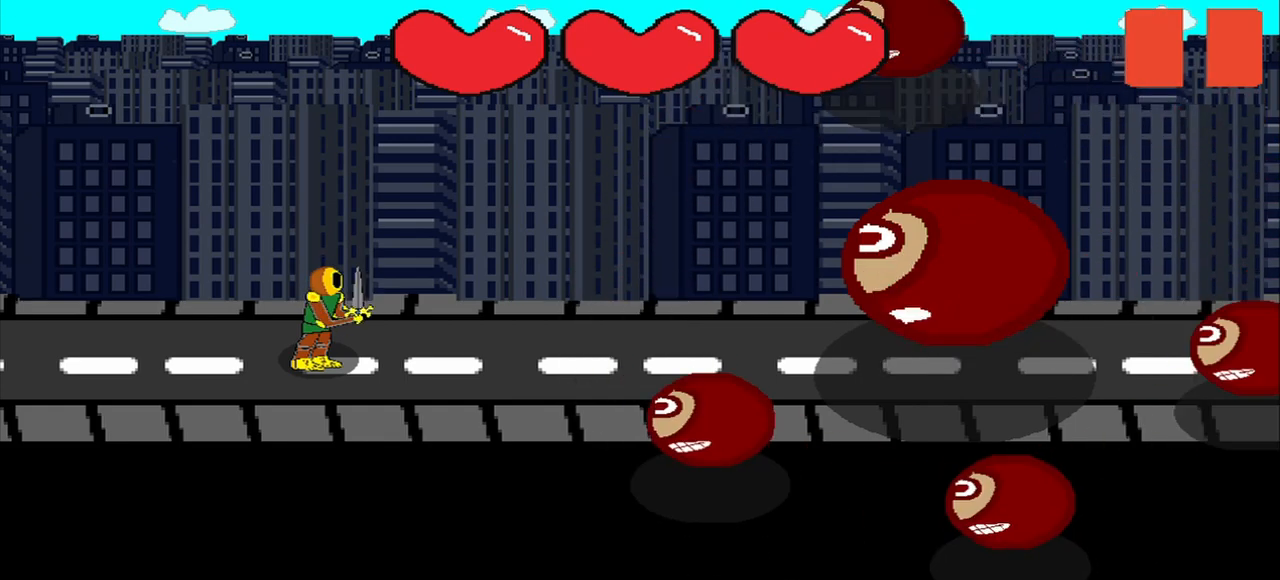
{"buttons": [], "left_stick": "center", "right_stick": "down", "events": [[83, "left_stick", "up-right"], [83, "right_stick", "up-left"], [250, "left_stick", "down-right"], [292, "right_stick", "down-left"], [375, "left_stick", "center"], [458, "right_stick", "down"]]}
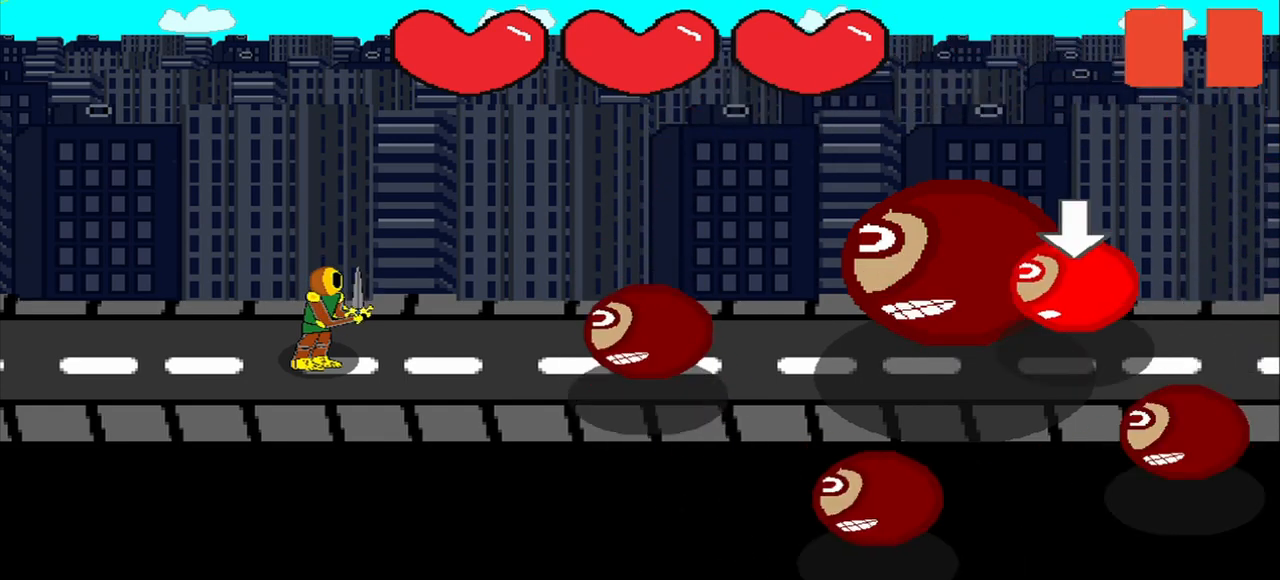
{"buttons": [], "left_stick": "left", "right_stick": "right", "events": [[83, "left_stick", "down-left"], [167, "right_stick", "center"], [208, "left_stick", "center"], [417, "left_stick", "down-left"], [458, "right_stick", "right"], [500, "left_stick", "left"]]}
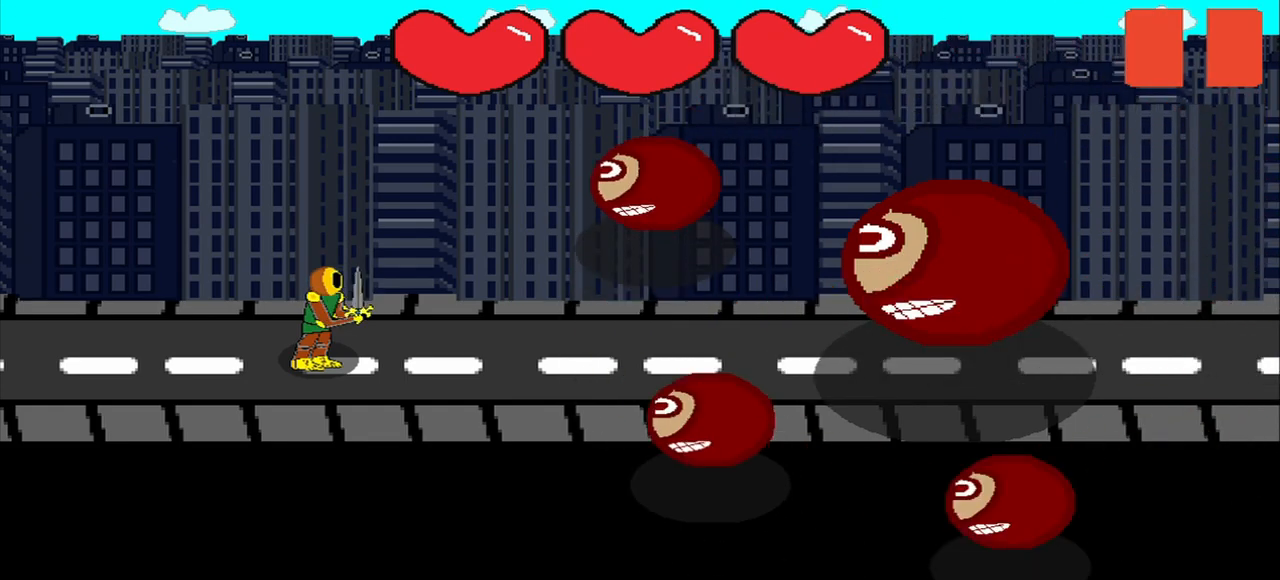
{"buttons": [], "left_stick": "up", "right_stick": "right", "events": [[42, "left_stick", "up-left"], [83, "right_stick", "up-right"], [125, "left_stick", "up"], [250, "right_stick", "up"], [375, "right_stick", "right"], [417, "left_stick", "left"], [500, "left_stick", "up"]]}
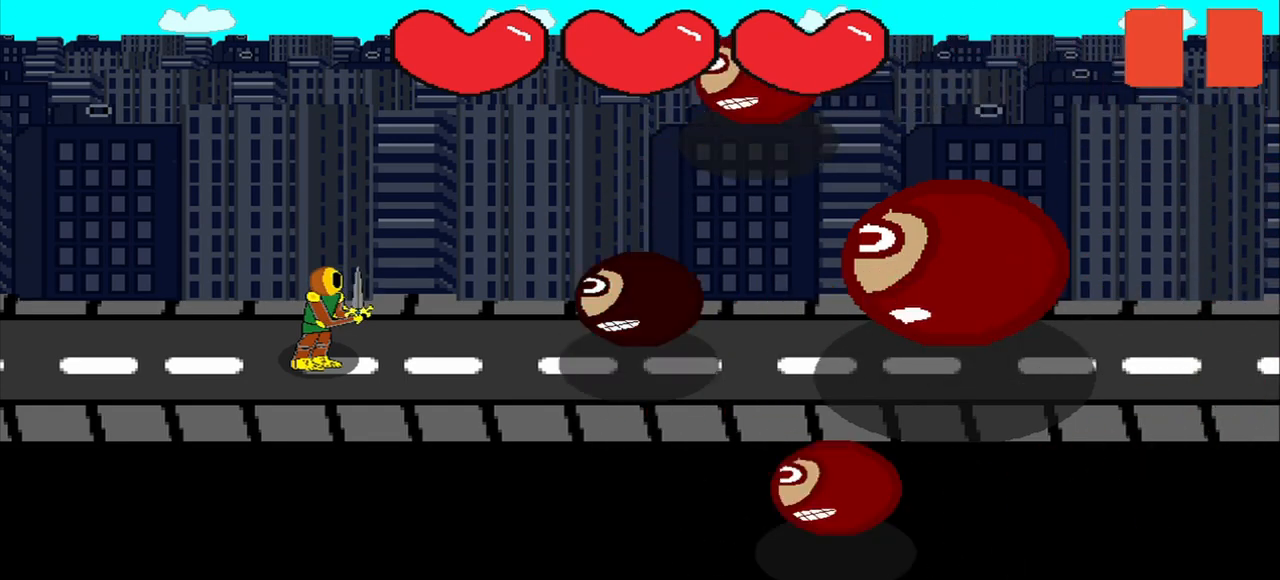
{"buttons": [], "left_stick": "down", "right_stick": "down-left", "events": [[42, "left_stick", "up-right"], [42, "right_stick", "up-left"], [250, "left_stick", "down-right"], [292, "right_stick", "down-left"], [458, "left_stick", "down"]]}
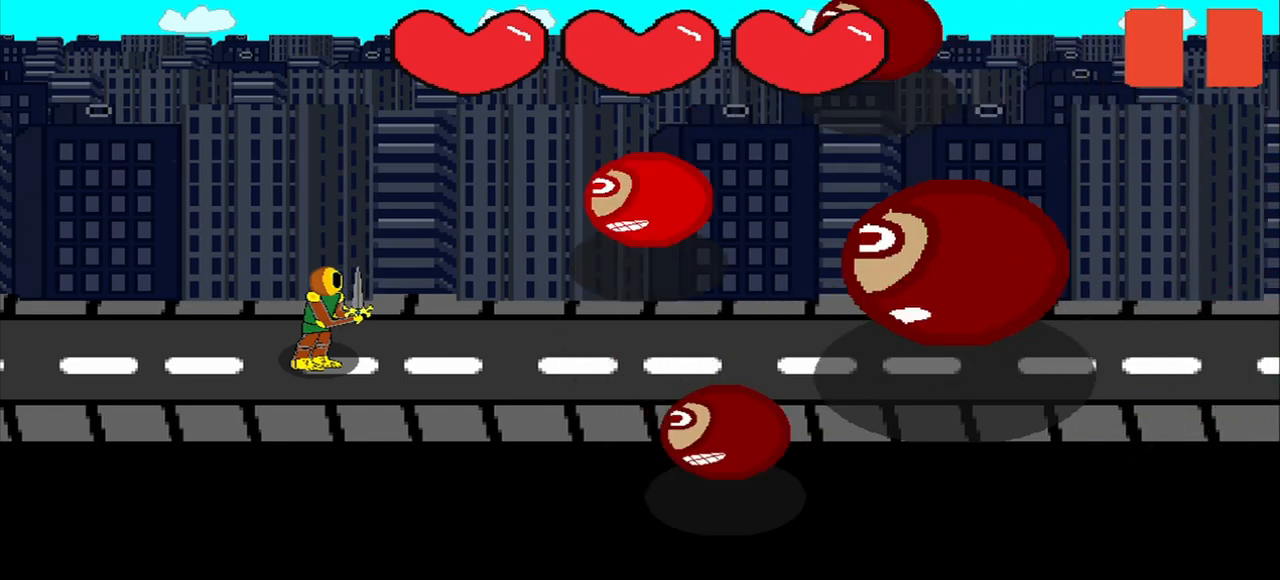
{"buttons": [], "left_stick": "center", "right_stick": "center", "events": [[42, "left_stick", "down-left"], [42, "right_stick", "down-right"], [167, "right_stick", "right"], [208, "left_stick", "left"], [333, "left_stick", "center"], [417, "right_stick", "center"]]}
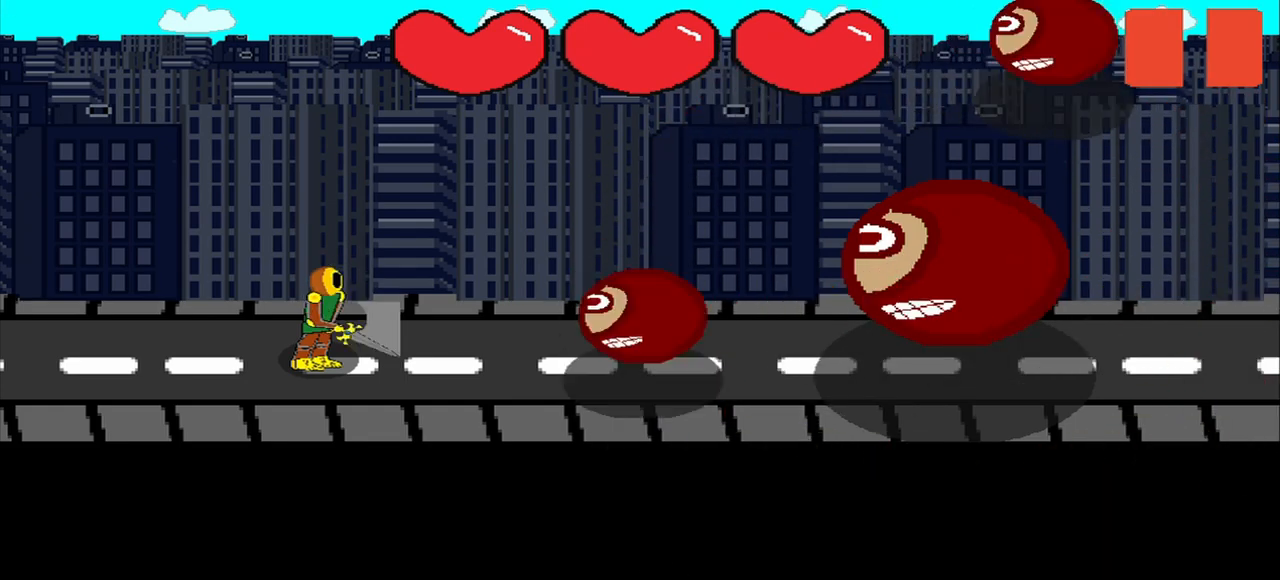
{"buttons": [], "left_stick": "down-left", "right_stick": "down-right", "events": [[125, "left_stick", "right"], [208, "right_stick", "up-right"], [250, "left_stick", "down-left"], [333, "right_stick", "down-right"]]}
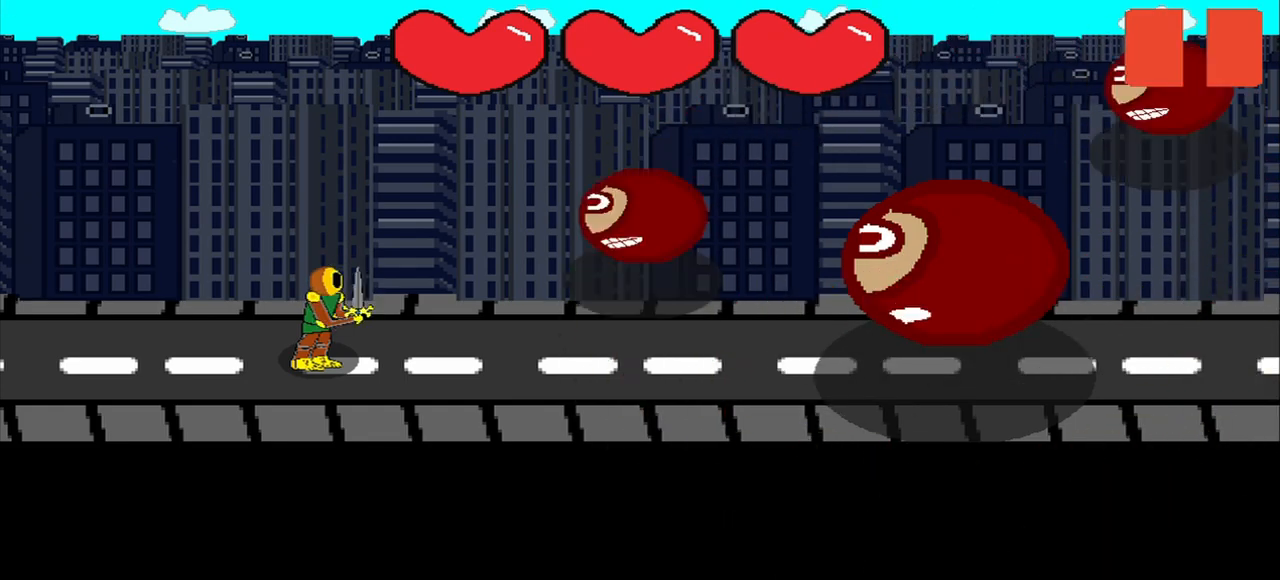
{"buttons": [], "left_stick": "up-right", "right_stick": "up-left", "events": [[42, "left_stick", "down"], [83, "right_stick", "down"], [167, "left_stick", "down-right"], [208, "right_stick", "down-left"], [333, "left_stick", "right"], [375, "right_stick", "left"], [500, "left_stick", "up-right"], [500, "right_stick", "up-left"]]}
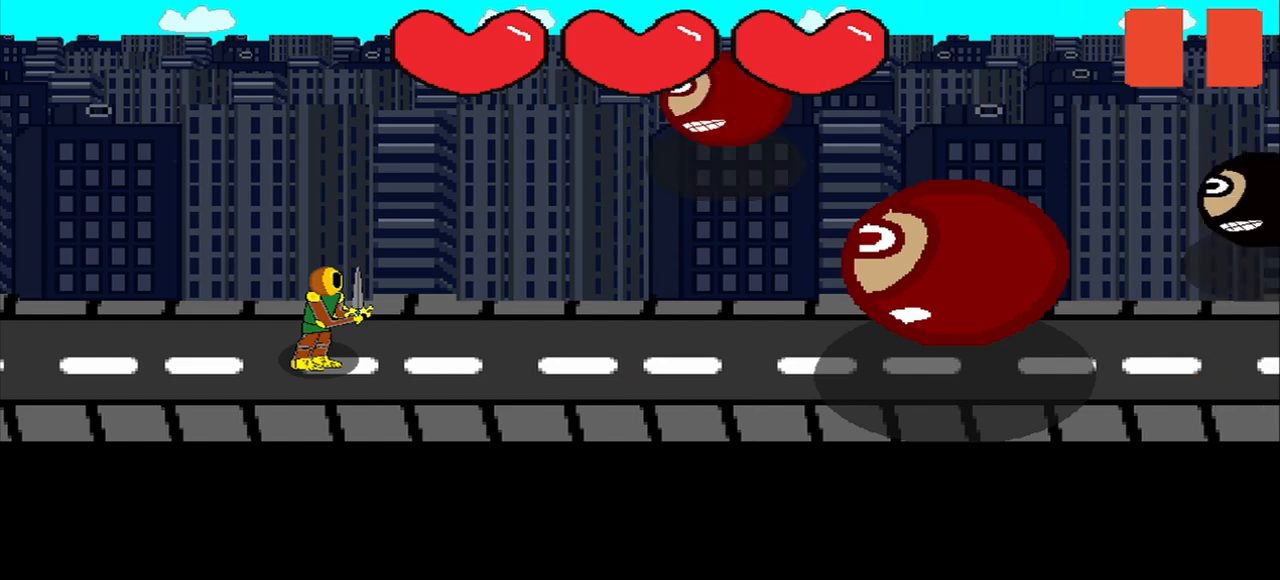
{"buttons": [], "left_stick": "center", "right_stick": "center", "events": [[208, "left_stick", "up"], [292, "right_stick", "up"], [500, "left_stick", "center"], [500, "right_stick", "center"]]}
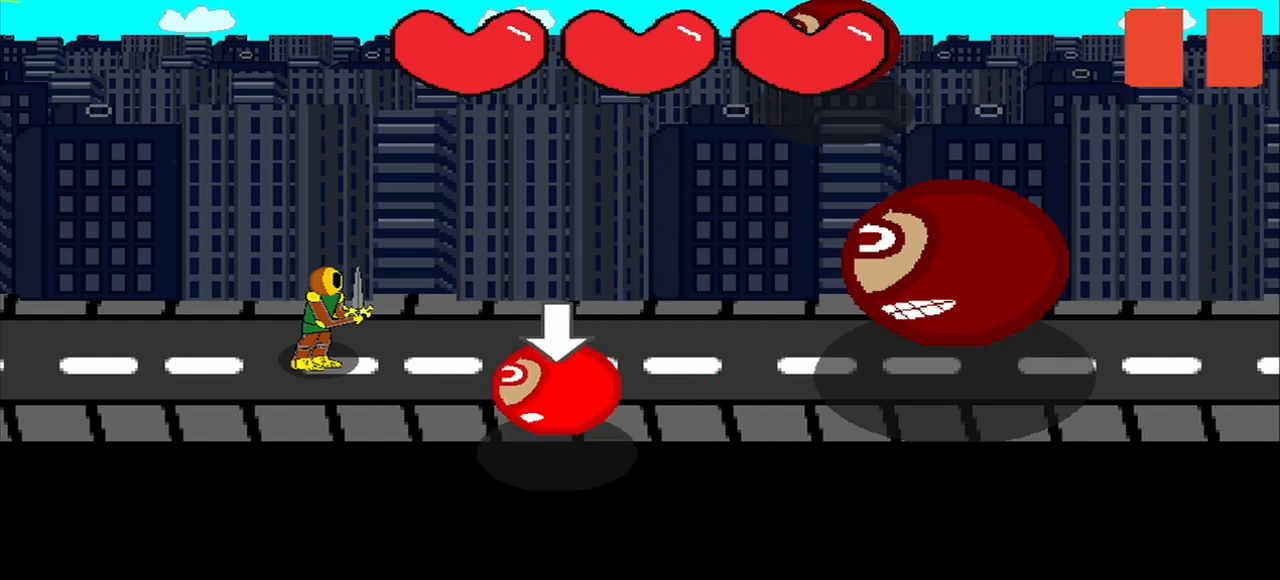
{"buttons": [], "left_stick": "left", "right_stick": "right", "events": [[42, "right_stick", "down"], [125, "right_stick", "center"], [250, "left_stick", "left"], [250, "right_stick", "right"], [333, "left_stick", "right"], [333, "right_stick", "left"], [417, "left_stick", "left"], [417, "right_stick", "right"]]}
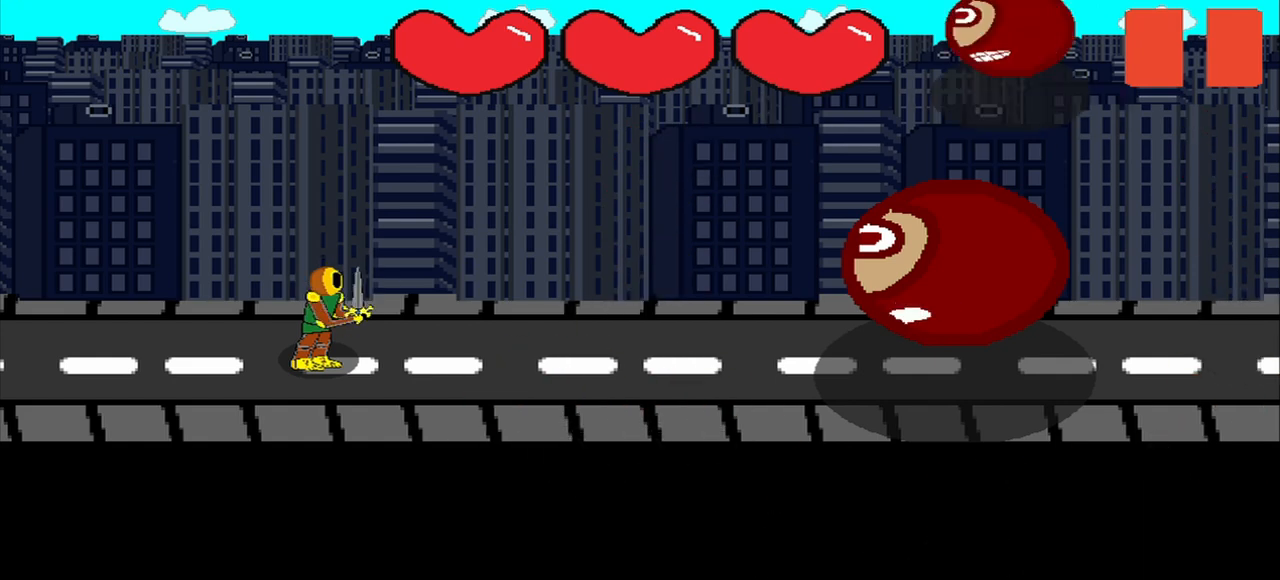
{"buttons": [], "left_stick": "center", "right_stick": "center", "events": [[42, "left_stick", "up"], [333, "left_stick", "center"], [333, "right_stick", "center"]]}
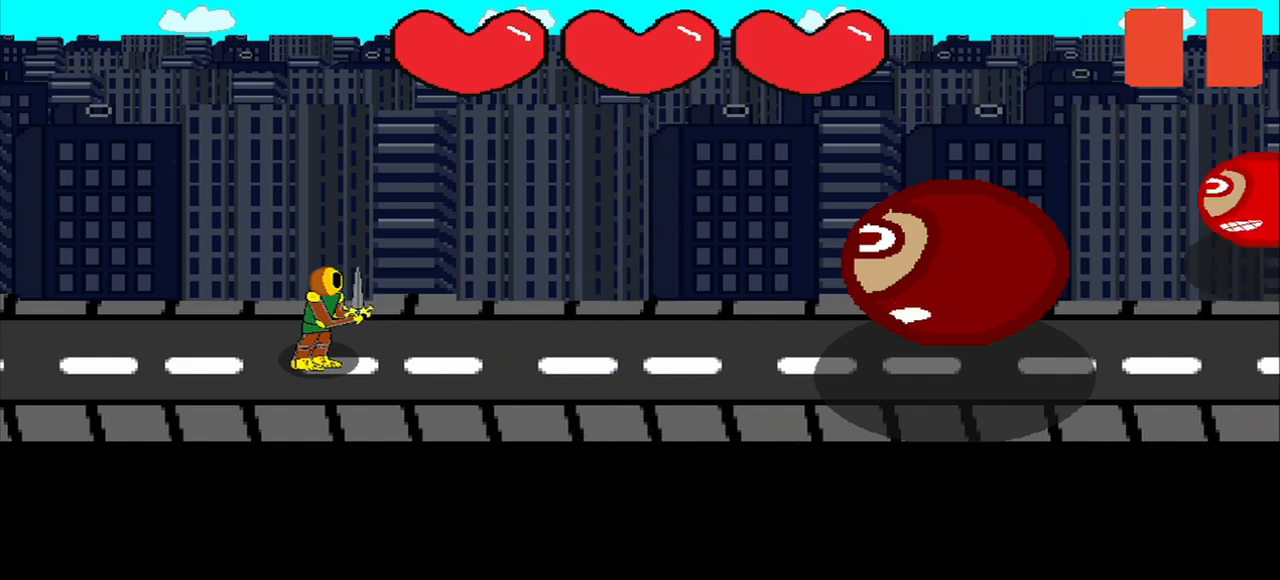
{"buttons": [], "left_stick": "right", "right_stick": "left", "events": [[42, "left_stick", "up"], [167, "right_stick", "down"], [250, "left_stick", "right"], [292, "right_stick", "down-left"], [417, "right_stick", "left"]]}
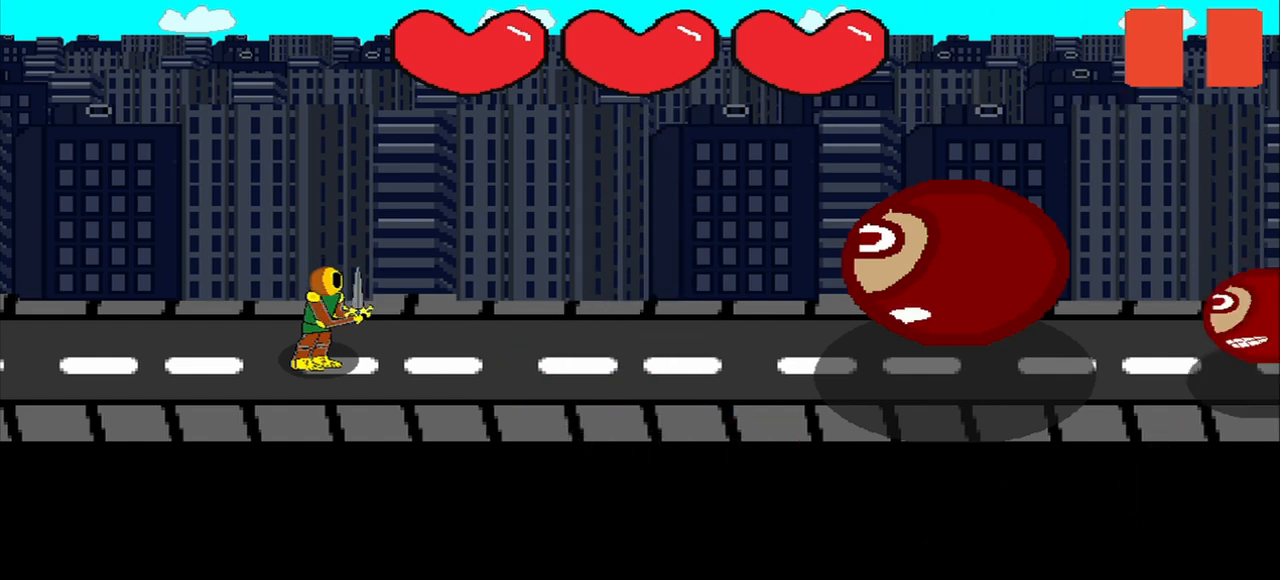
{"buttons": [], "left_stick": "center", "right_stick": "right", "events": [[42, "left_stick", "center"], [42, "right_stick", "center"], [125, "left_stick", "left"], [125, "right_stick", "right"], [250, "left_stick", "center"], [292, "right_stick", "down"], [500, "right_stick", "right"]]}
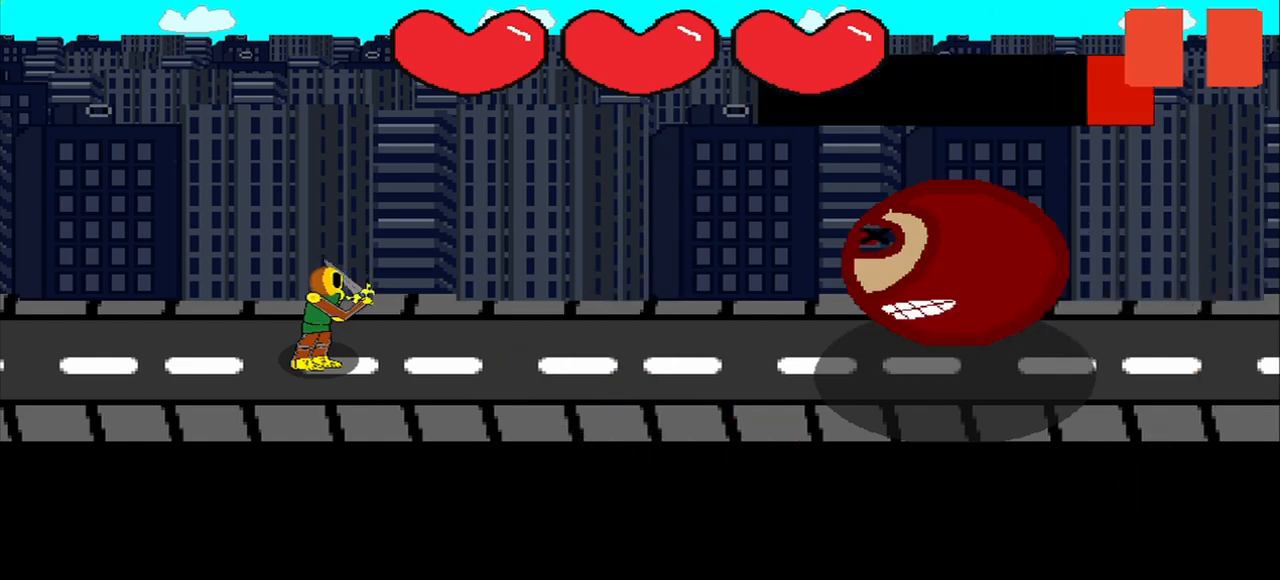
{"buttons": [], "left_stick": "center", "right_stick": "center", "events": [[42, "right_stick", "left"], [125, "right_stick", "center"], [292, "right_stick", "down-right"], [458, "right_stick", "center"]]}
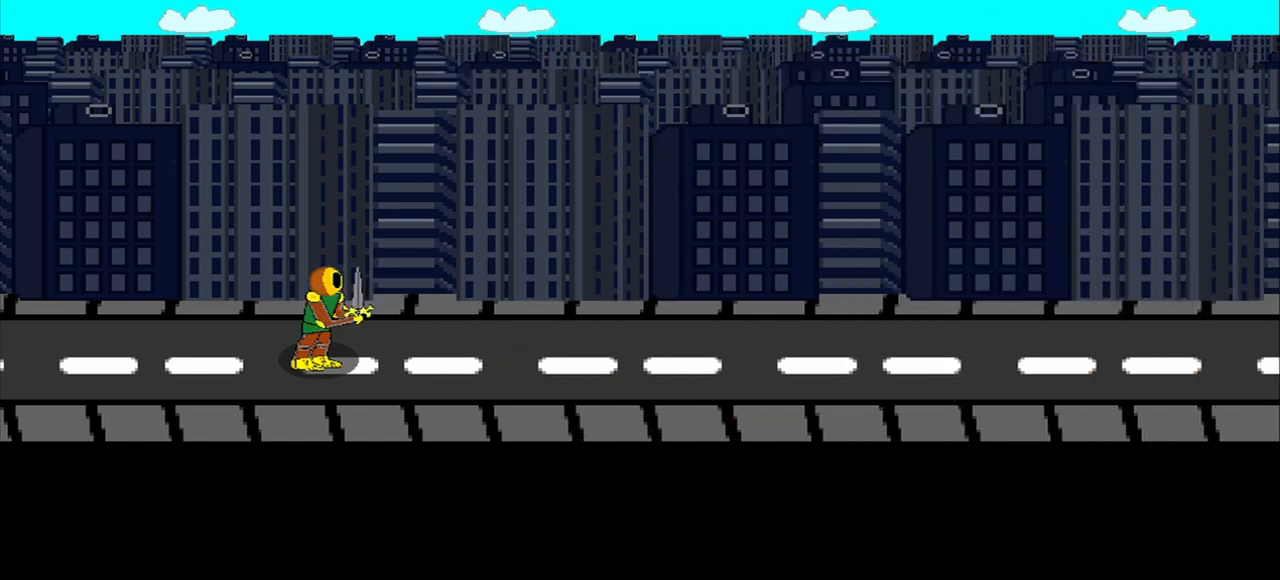
{"buttons": [], "left_stick": "center", "right_stick": "center", "events": []}
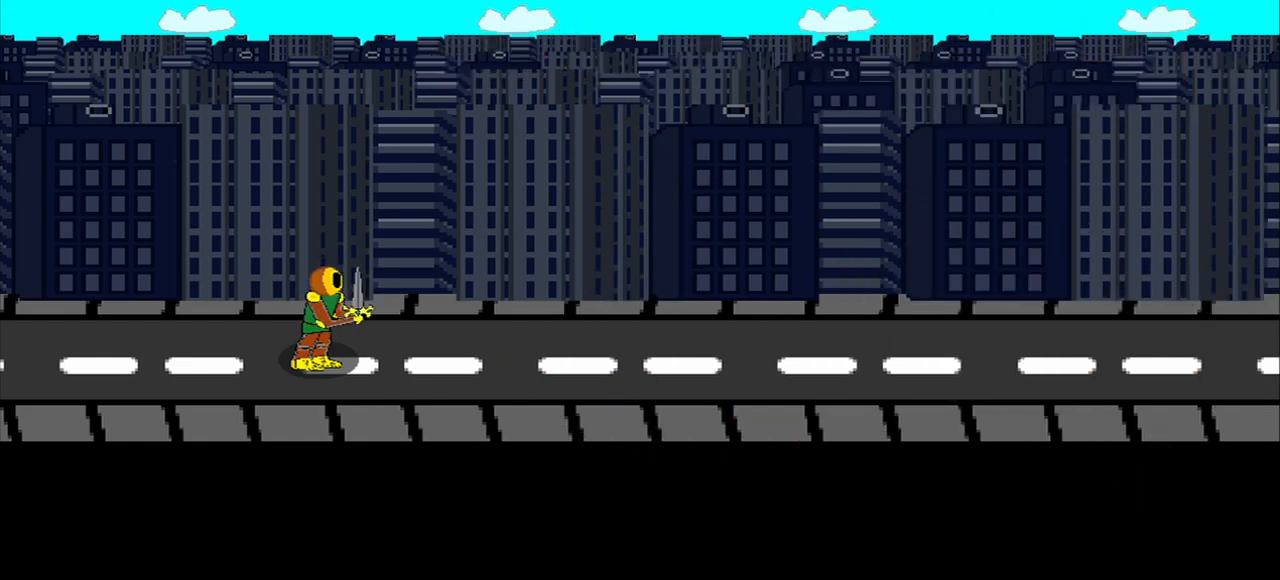
{"buttons": [], "left_stick": "center", "right_stick": "center", "events": []}
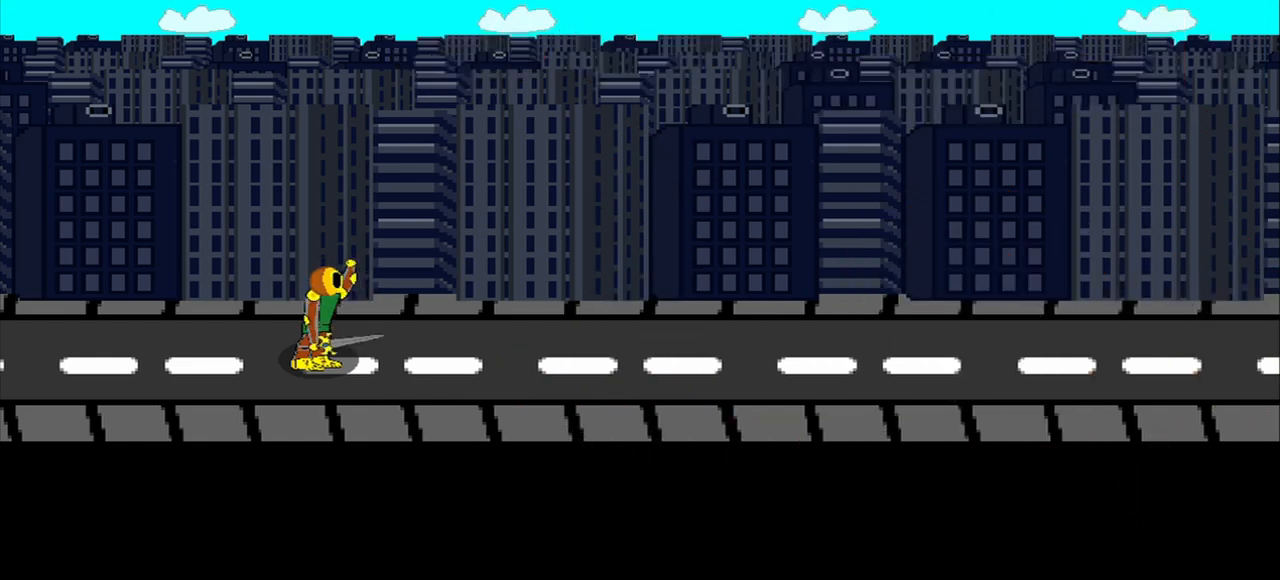
{"buttons": [], "left_stick": "center", "right_stick": "center", "events": []}
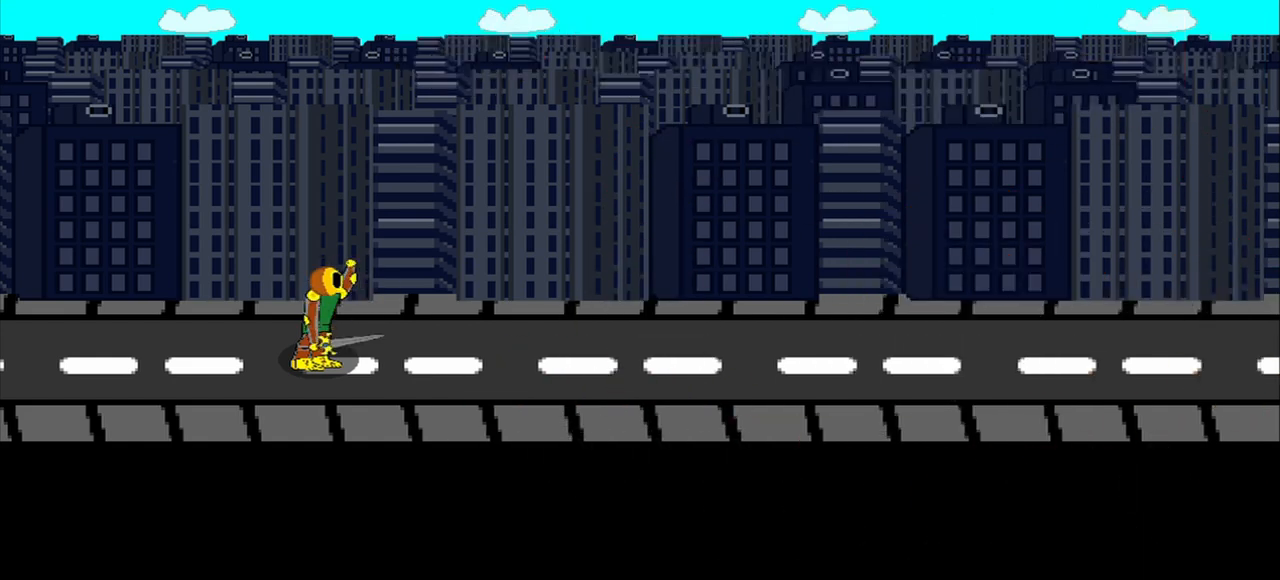
{"buttons": [], "left_stick": "center", "right_stick": "center", "events": []}
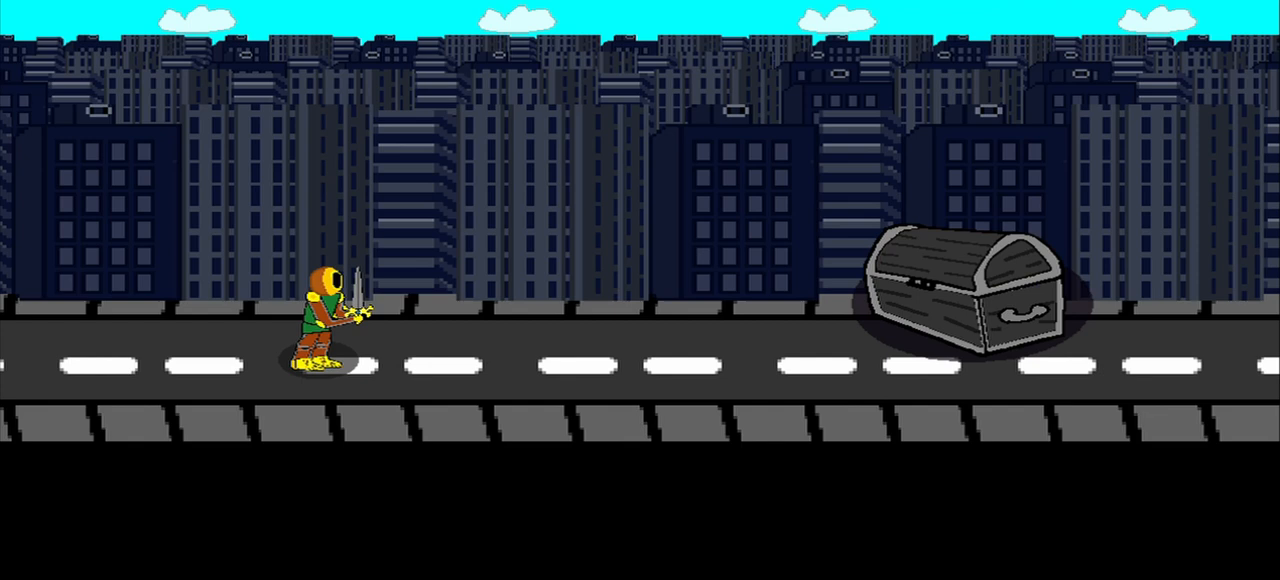
{"buttons": [], "left_stick": "center", "right_stick": "center", "events": []}
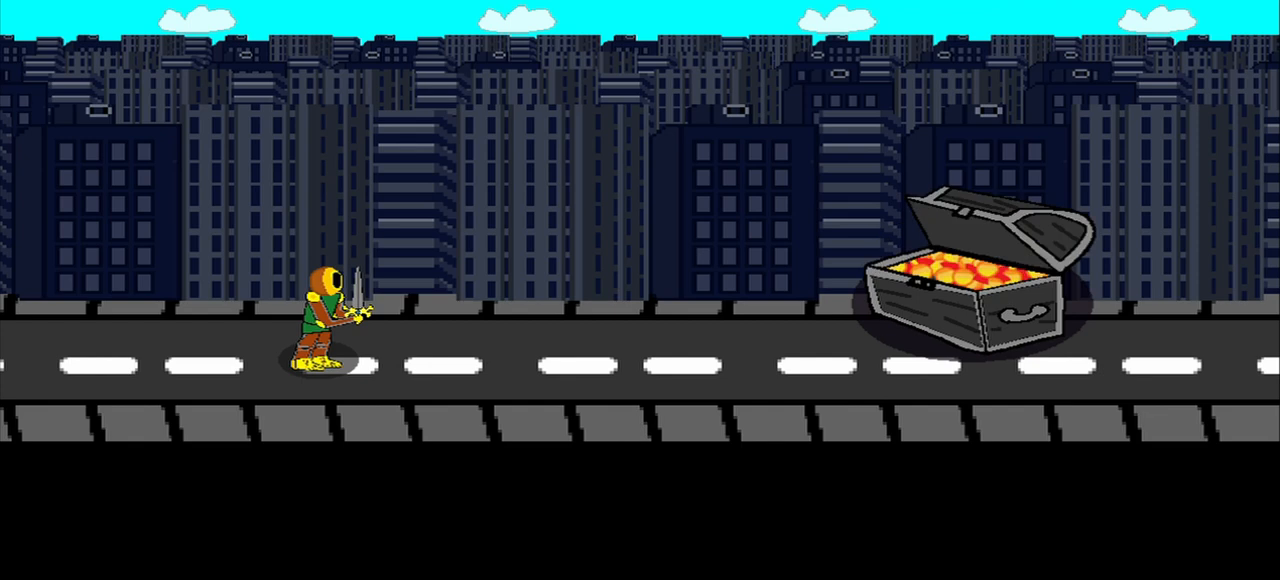
{"buttons": [], "left_stick": "center", "right_stick": "center", "events": []}
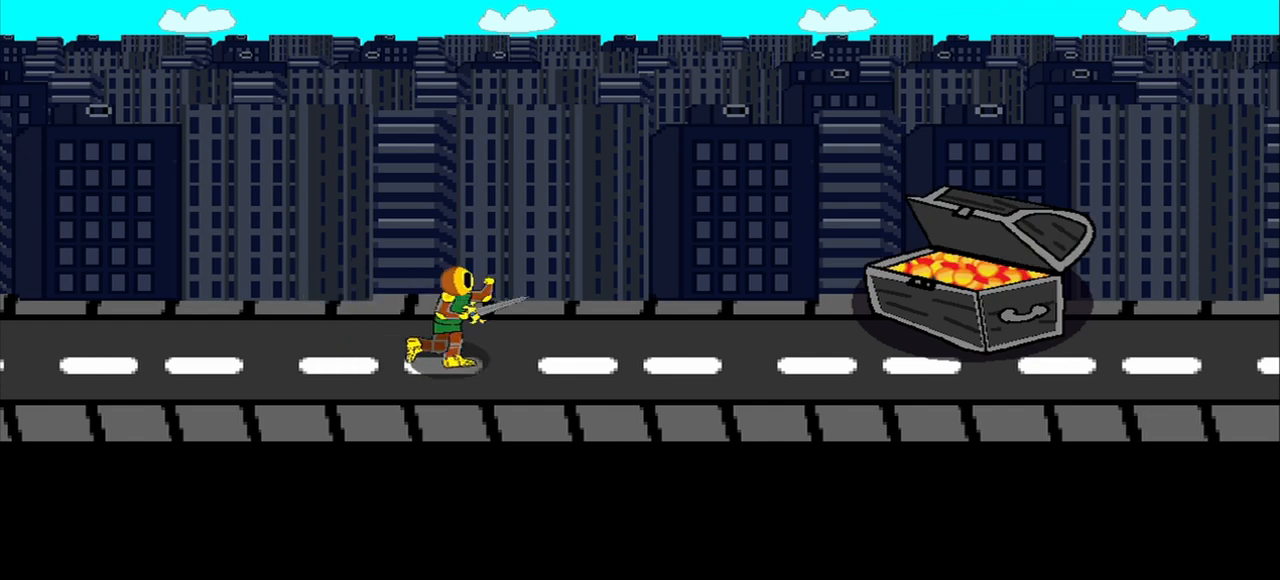
{"buttons": [], "left_stick": "center", "right_stick": "center", "events": []}